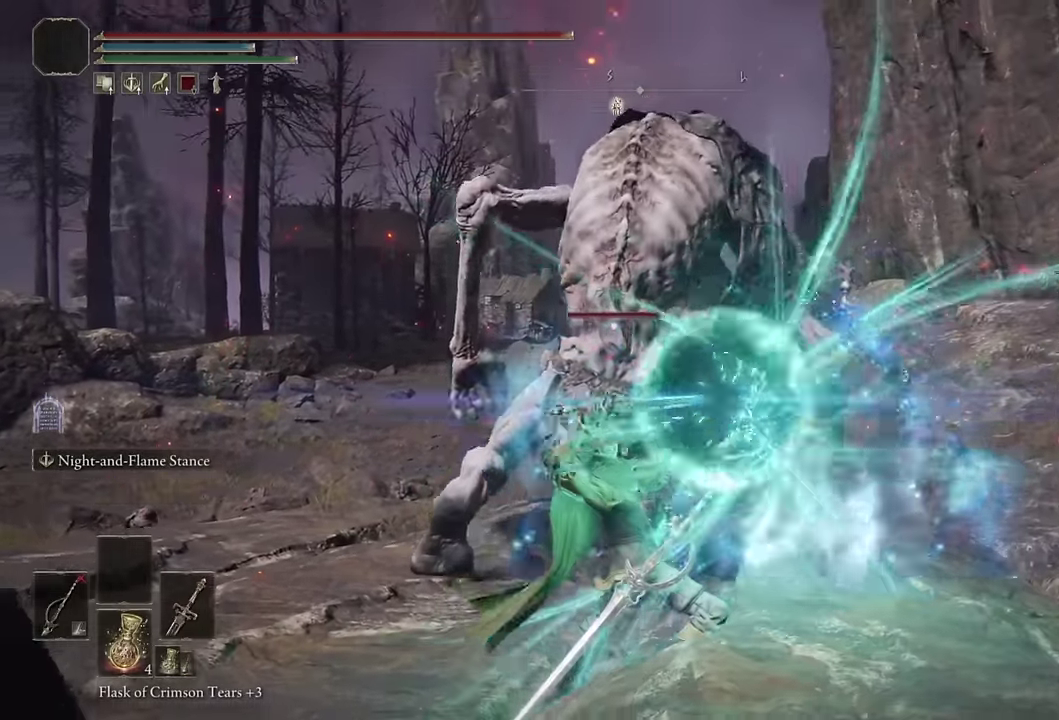
Gameplay with a controller (PlayStation layout); each line is a JSON object with the inputs held at the frame after it. "events" lists button and stick changes between this image and that frame as [ms after this image, input, new state], when the widget could be followed in between. Not read: R1.
{"buttons": ["L2"], "left_stick": "up", "right_stick": "center", "events": []}
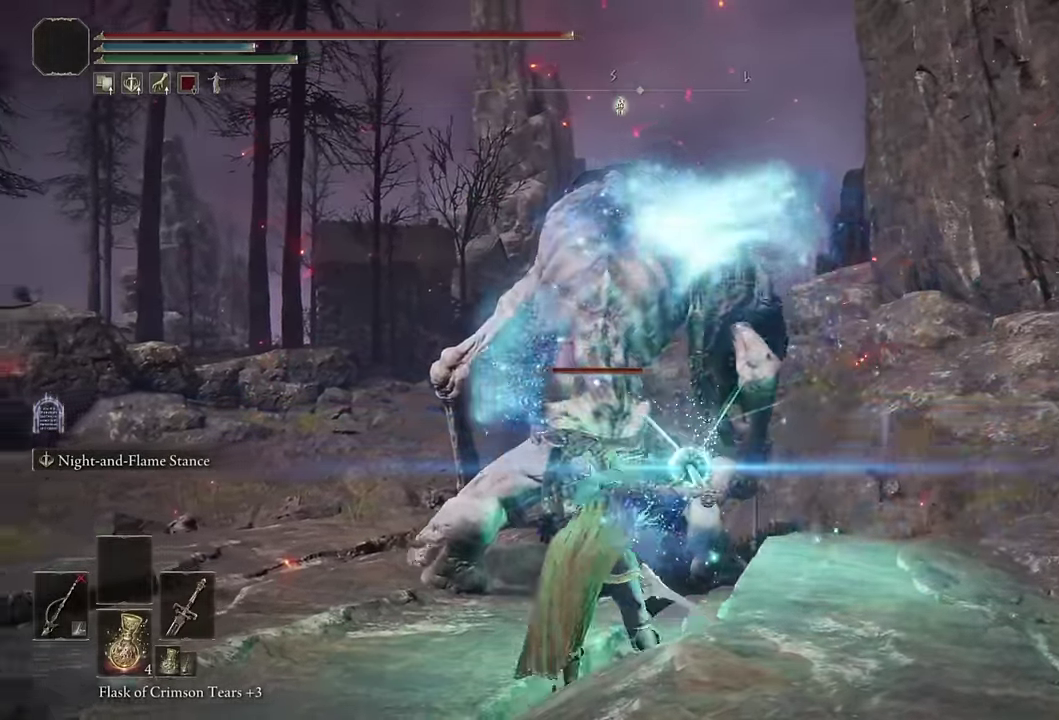
{"buttons": ["L1", "L2"], "left_stick": "center", "right_stick": "center", "events": [[117, "L1", "down"], [317, "left_stick", "center"]]}
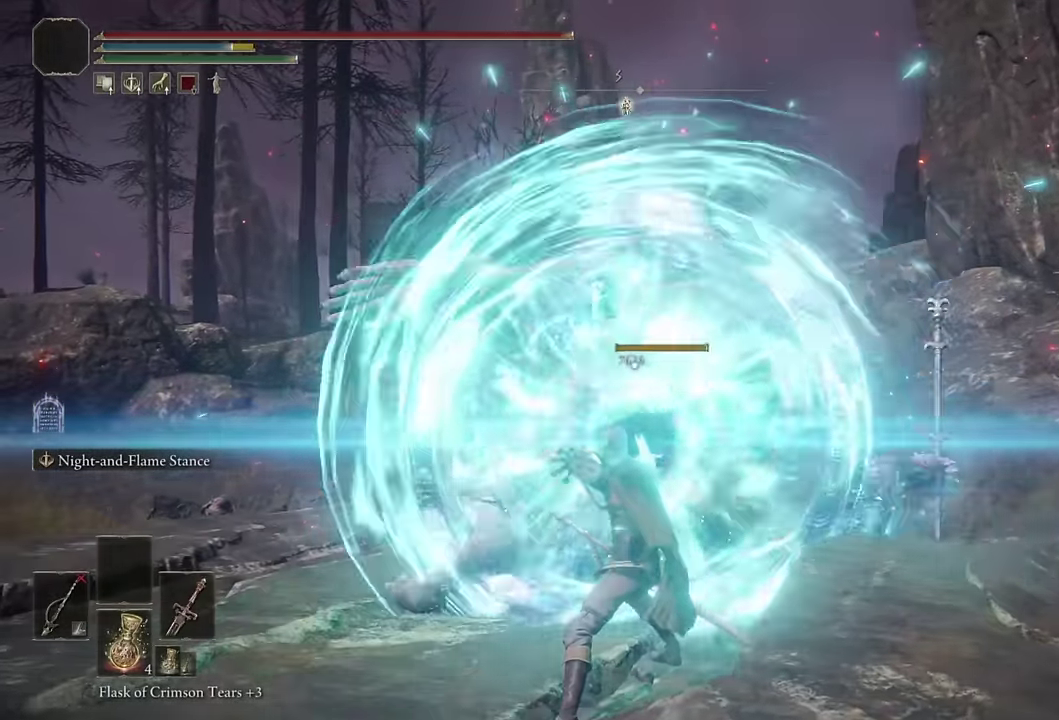
{"buttons": [], "left_stick": "left", "right_stick": "left"}
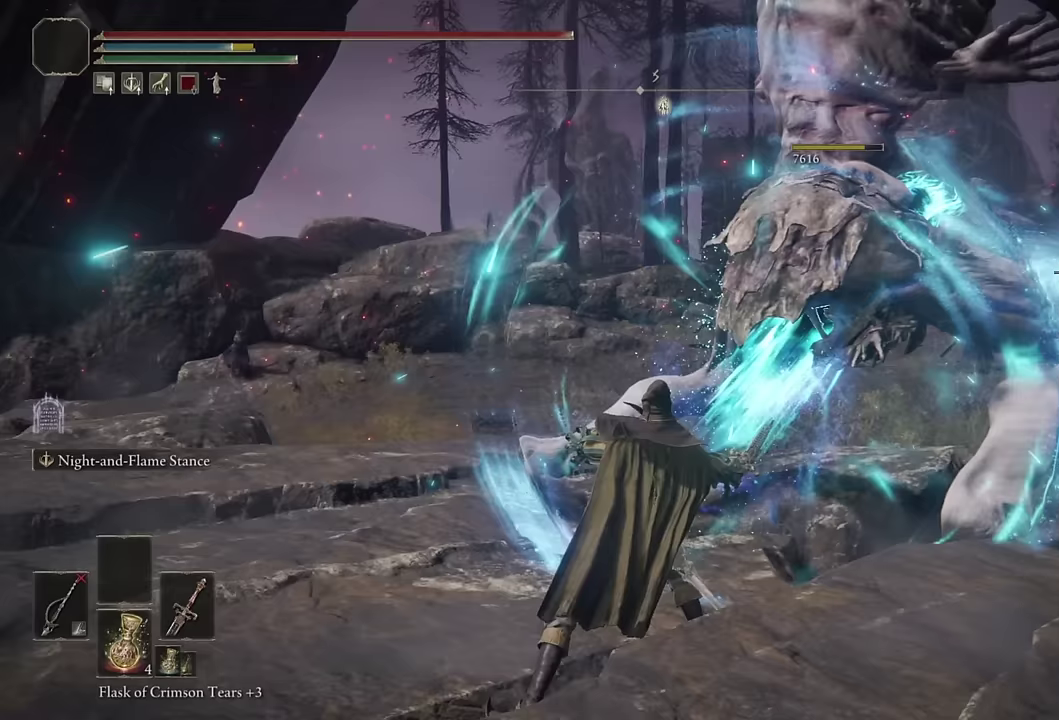
{"buttons": ["TRIANGLE", "DPAD_DOWN"], "left_stick": "left", "right_stick": "center", "events": [[133, "right_stick", "center"], [200, "TRIANGLE", "down"], [317, "DPAD_DOWN", "down"], [400, "DPAD_DOWN", "up"], [483, "DPAD_DOWN", "down"]]}
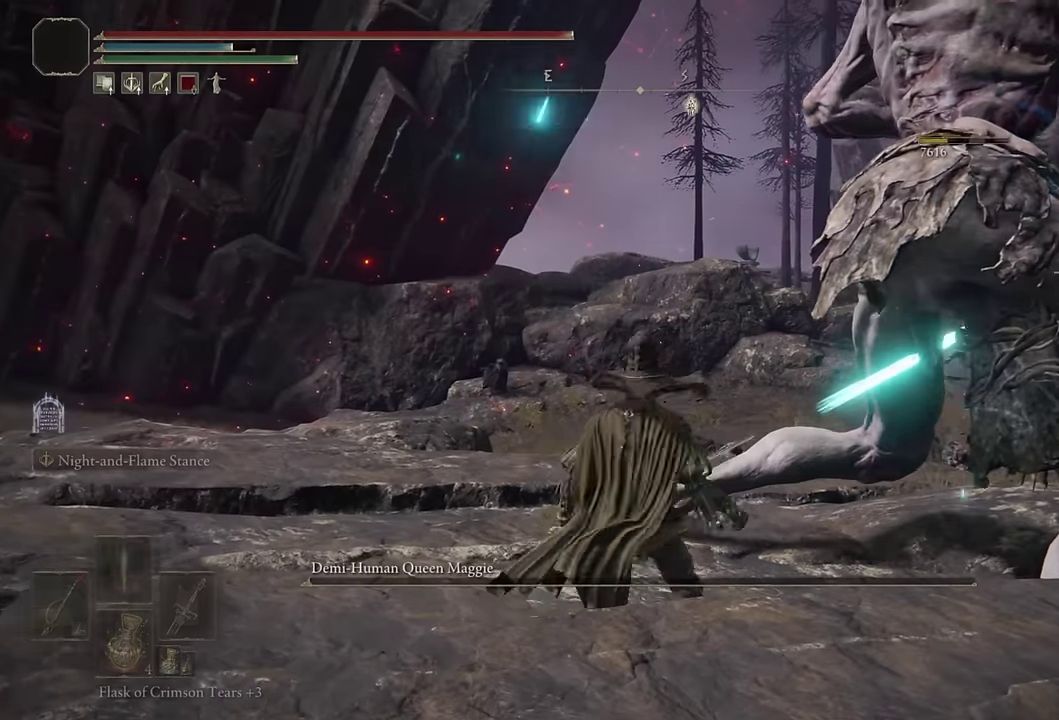
{"buttons": [], "left_stick": "left", "right_stick": "center", "events": [[67, "DPAD_DOWN", "up"], [433, "TRIANGLE", "up"]]}
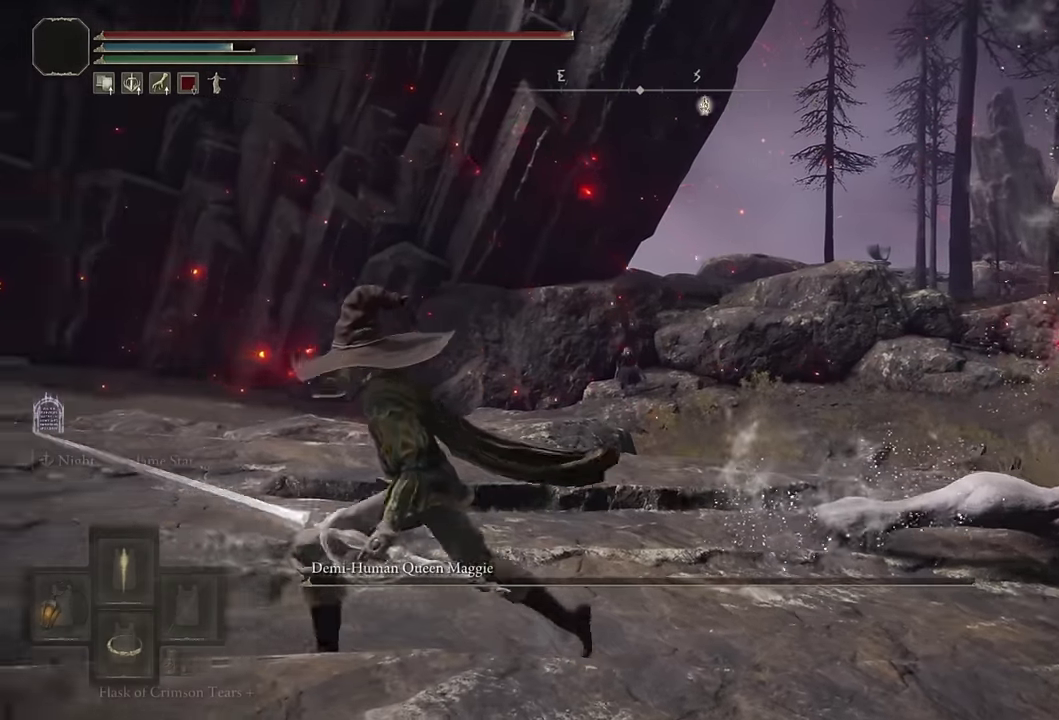
{"buttons": [], "left_stick": "up-left", "right_stick": "down-left"}
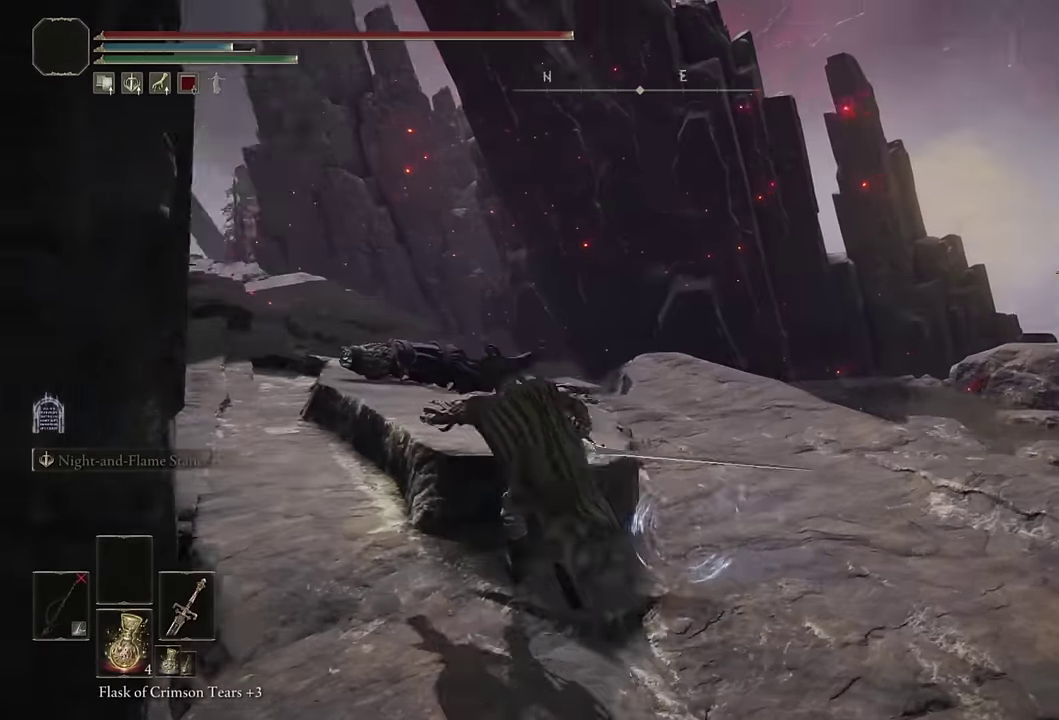
{"buttons": [], "left_stick": "up", "right_stick": "center"}
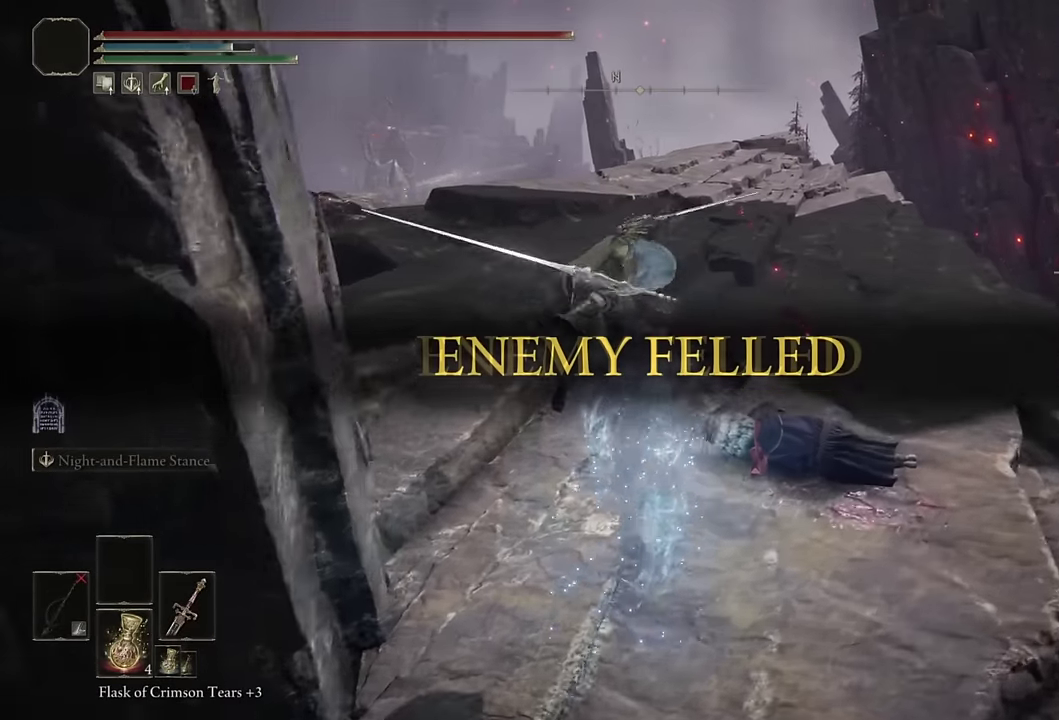
{"buttons": [], "left_stick": "up", "right_stick": "center", "events": [[200, "CIRCLE", "down"], [283, "CIRCLE", "up"], [367, "CIRCLE", "down"], [467, "CIRCLE", "up"]]}
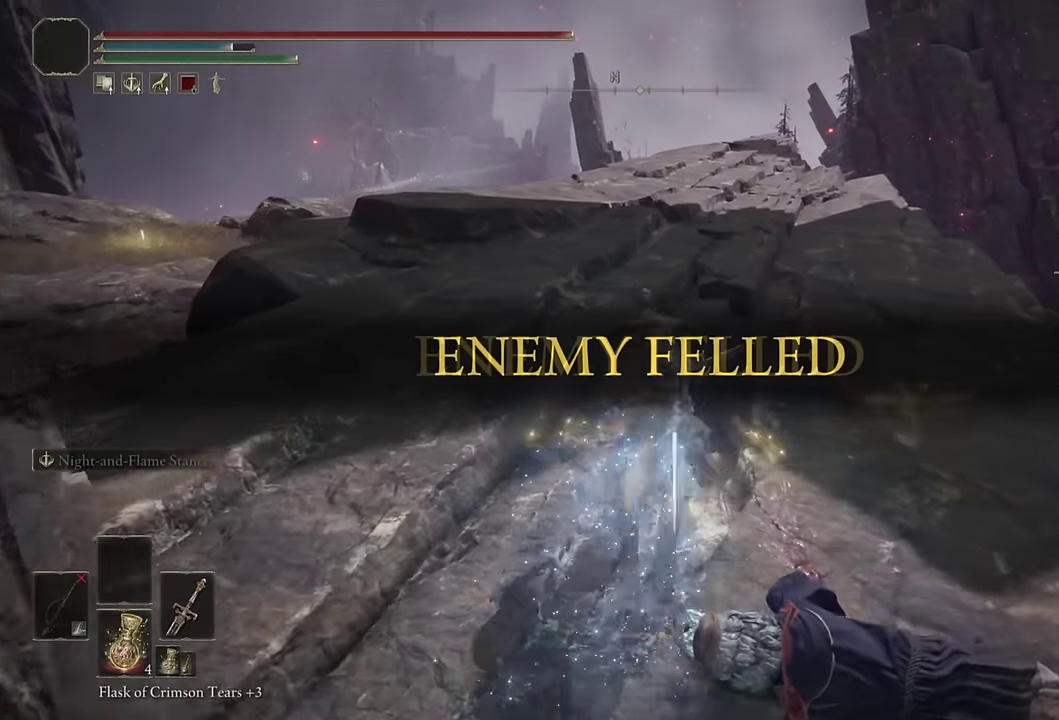
{"buttons": ["CIRCLE"], "left_stick": "up", "right_stick": "center", "events": [[17, "CIRCLE", "down"], [100, "CIRCLE", "up"], [167, "CIRCLE", "down"], [267, "CIRCLE", "up"], [333, "CIRCLE", "down"], [417, "CIRCLE", "up"], [467, "CIRCLE", "down"]]}
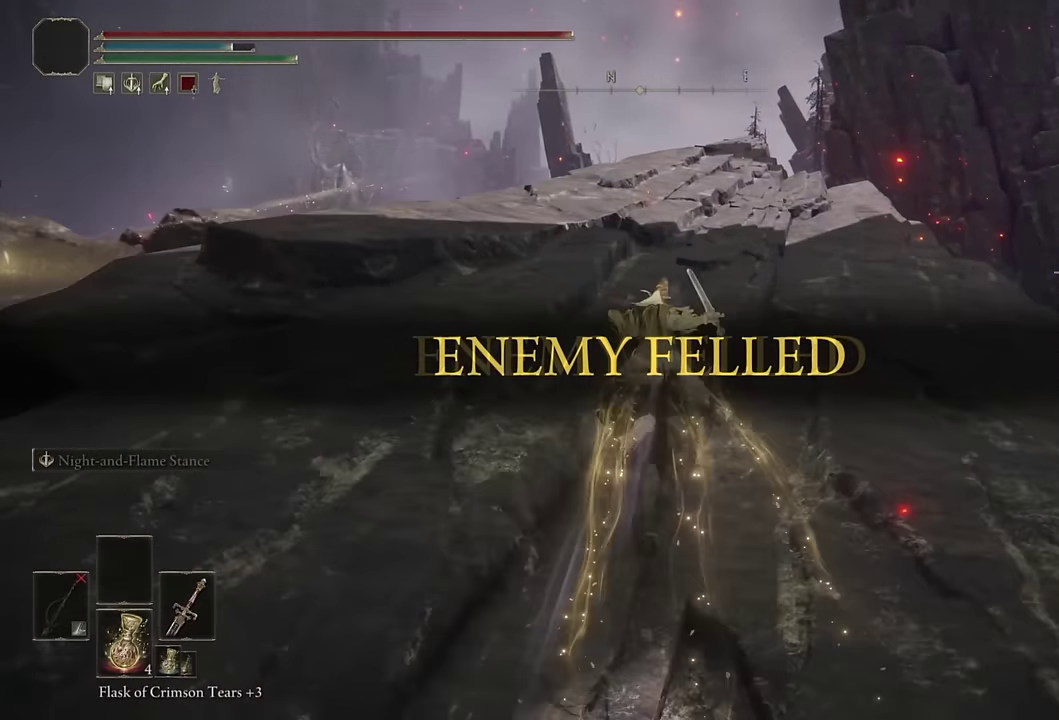
{"buttons": [], "left_stick": "up", "right_stick": "center", "events": [[50, "CIRCLE", "up"]]}
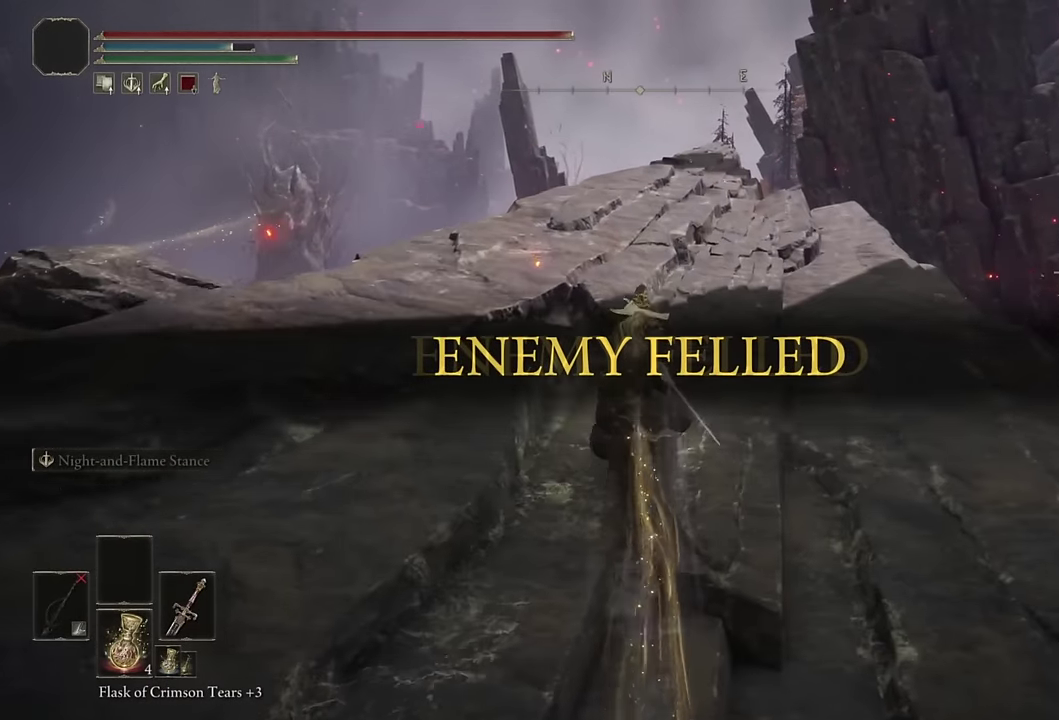
{"buttons": [], "left_stick": "up", "right_stick": "center", "events": [[67, "CIRCLE", "down"], [183, "CIRCLE", "up"]]}
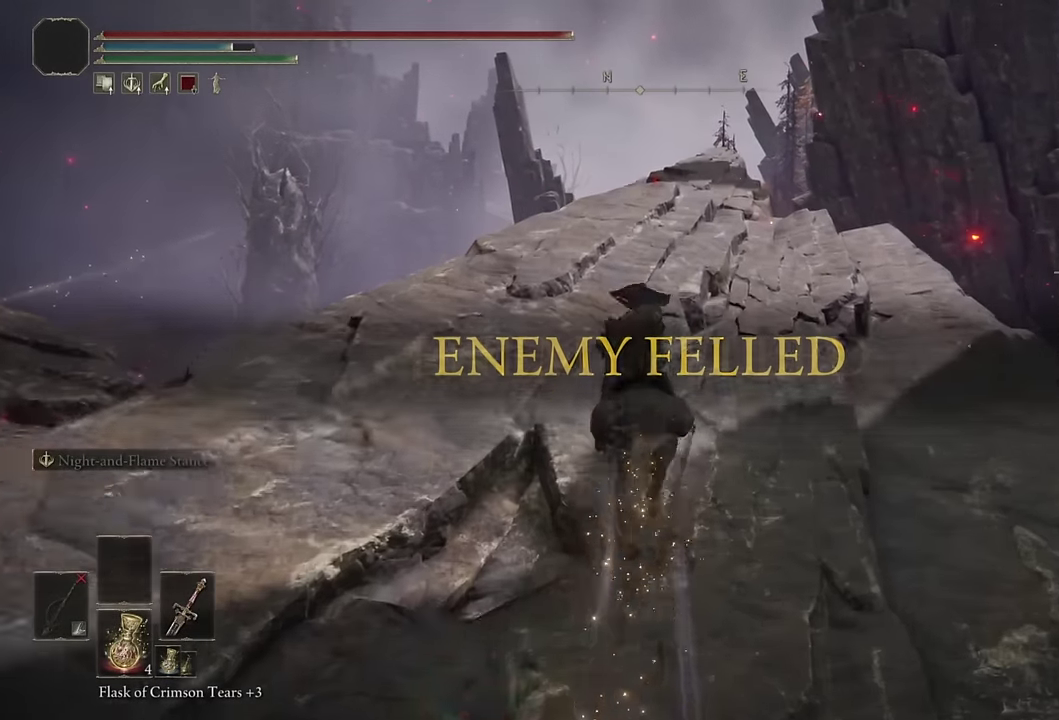
{"buttons": ["CIRCLE"], "left_stick": "up", "right_stick": "center", "events": [[117, "right_stick", "up-left"], [217, "right_stick", "center"], [450, "CIRCLE", "down"]]}
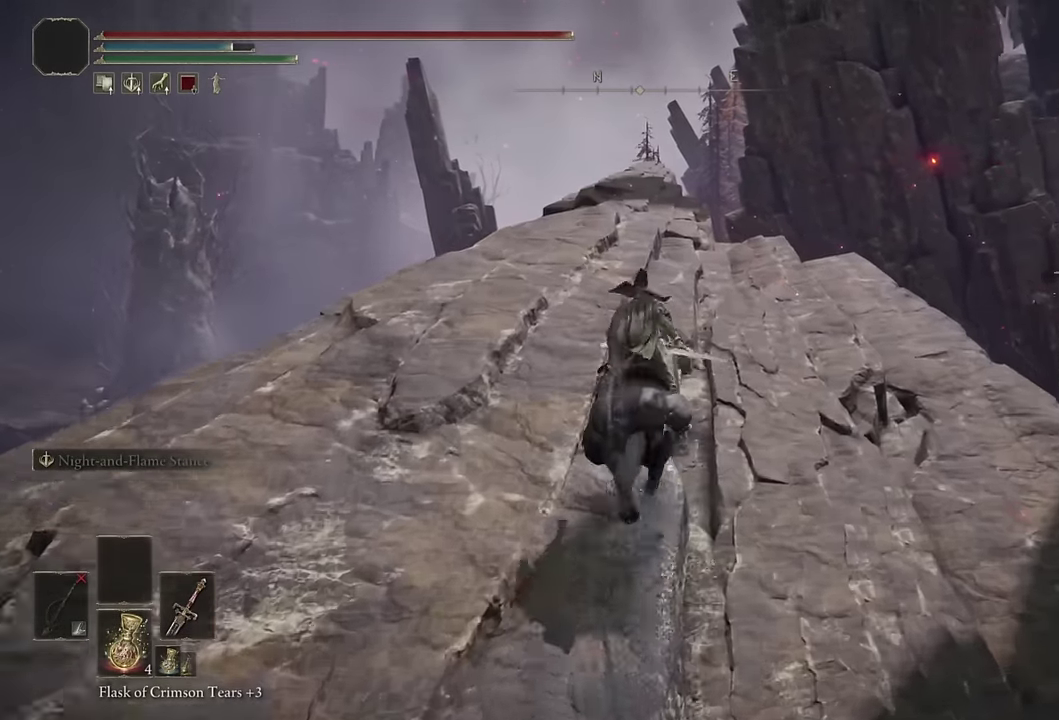
{"buttons": [], "left_stick": "up", "right_stick": "center", "events": [[67, "CIRCLE", "up"]]}
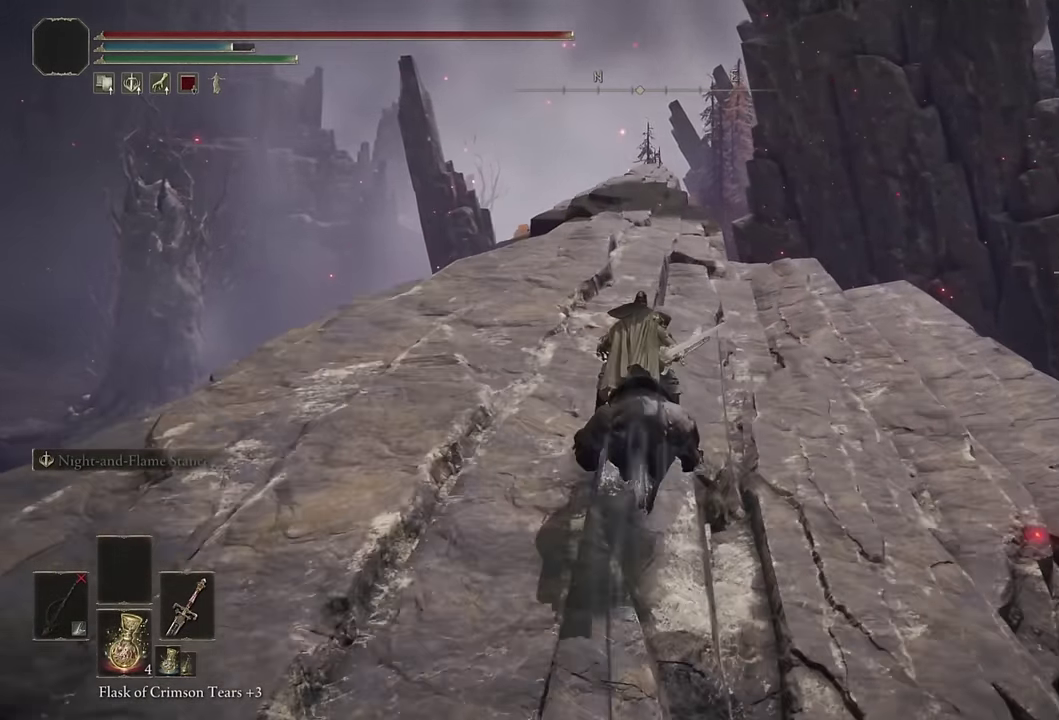
{"buttons": [], "left_stick": "up", "right_stick": "center", "events": [[250, "CIRCLE", "down"], [350, "CIRCLE", "up"]]}
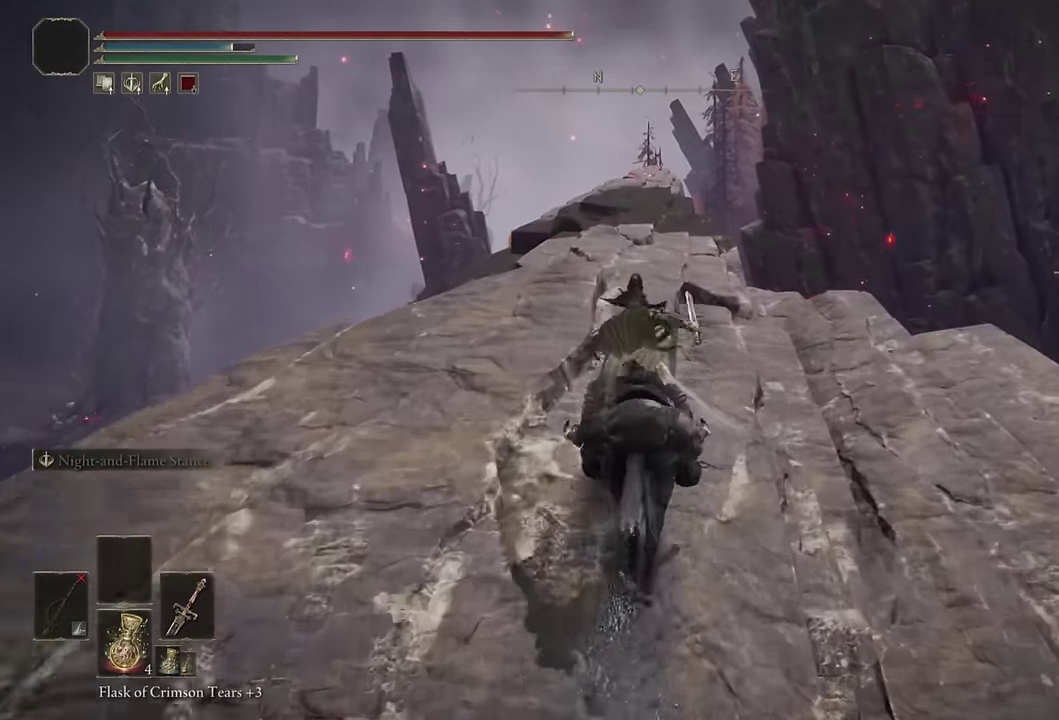
{"buttons": [], "left_stick": "up", "right_stick": "center", "events": [[167, "right_stick", "down"], [250, "right_stick", "center"], [400, "CIRCLE", "down"], [483, "CIRCLE", "up"]]}
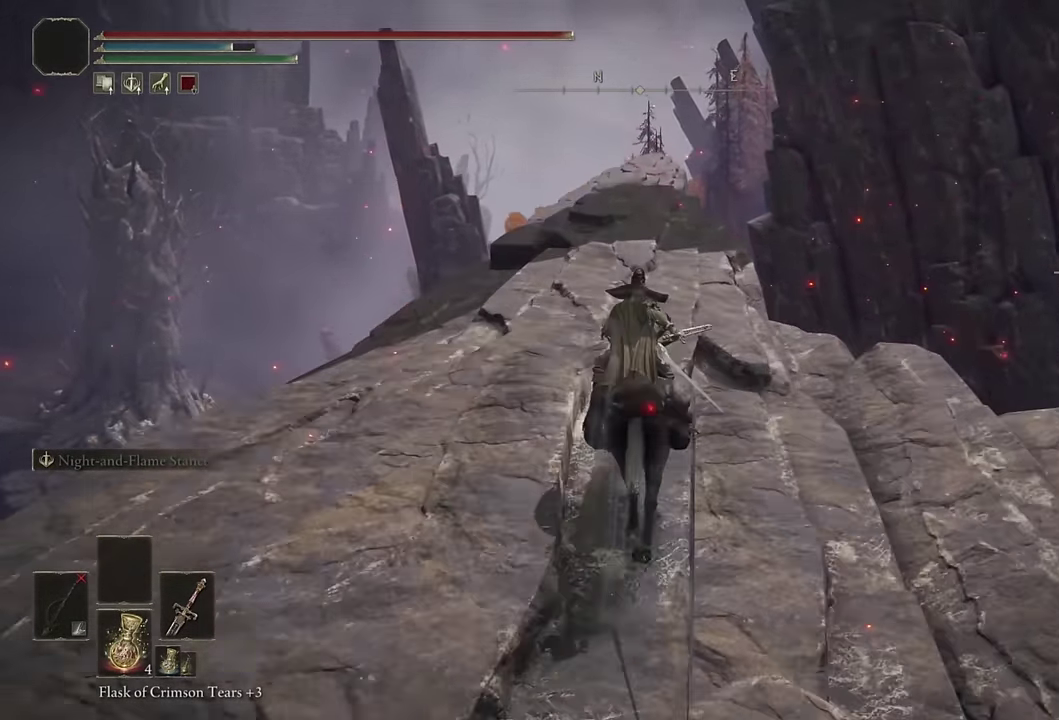
{"buttons": [], "left_stick": "up", "right_stick": "center", "events": [[50, "CIRCLE", "down"], [167, "CIRCLE", "up"]]}
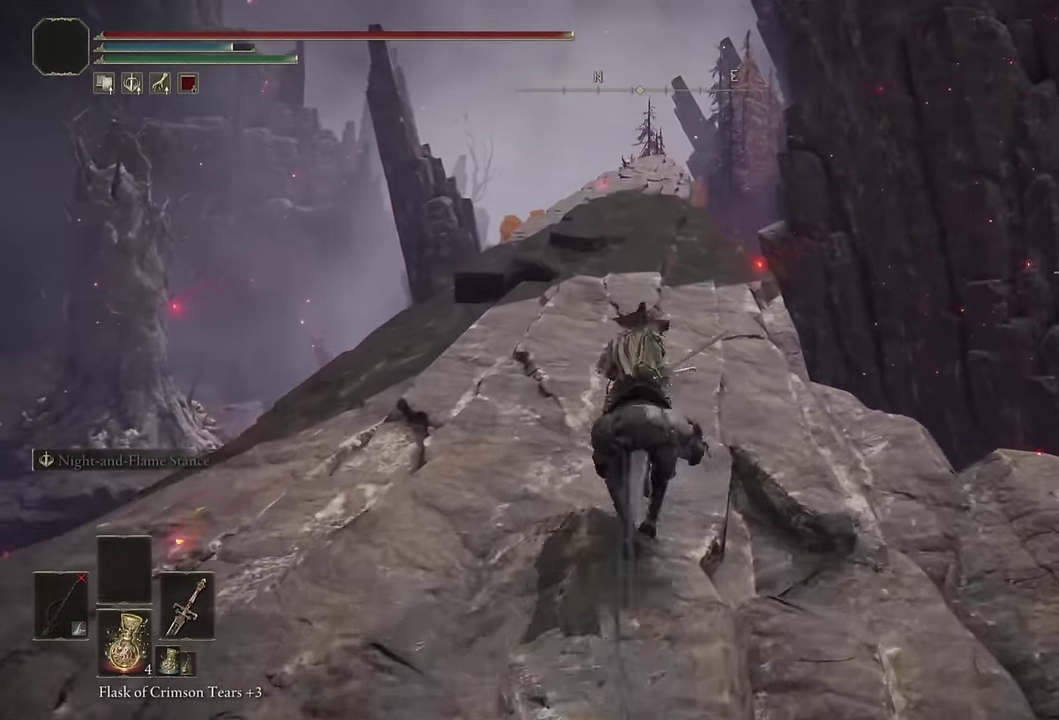
{"buttons": [], "left_stick": "up", "right_stick": "center", "events": [[183, "CIRCLE", "down"], [283, "CIRCLE", "up"], [350, "CIRCLE", "down"], [417, "CIRCLE", "up"]]}
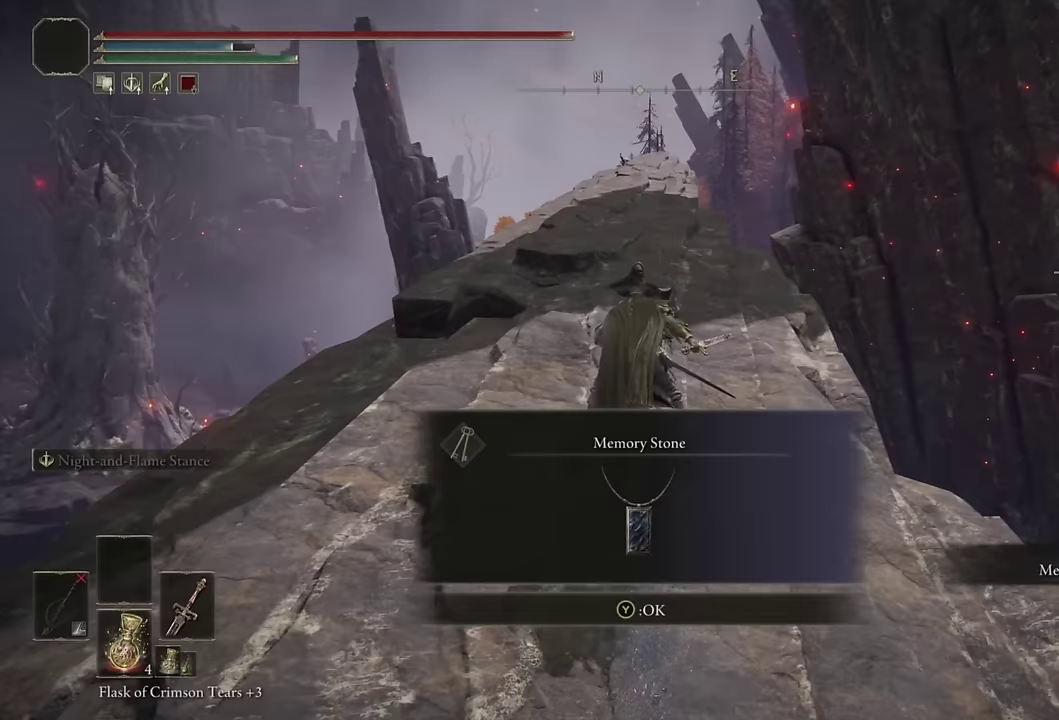
{"buttons": [], "left_stick": "up", "right_stick": "center", "events": [[83, "TRIANGLE", "down"], [167, "TRIANGLE", "up"]]}
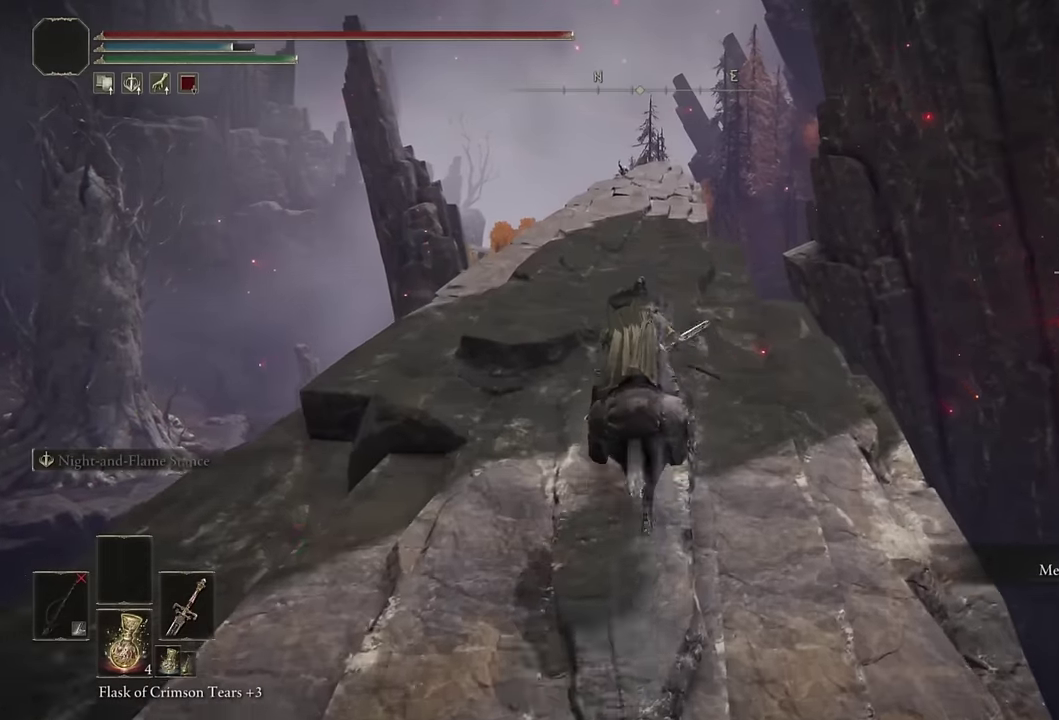
{"buttons": [], "left_stick": "up", "right_stick": "center", "events": [[150, "CIRCLE", "down"], [233, "CIRCLE", "up"]]}
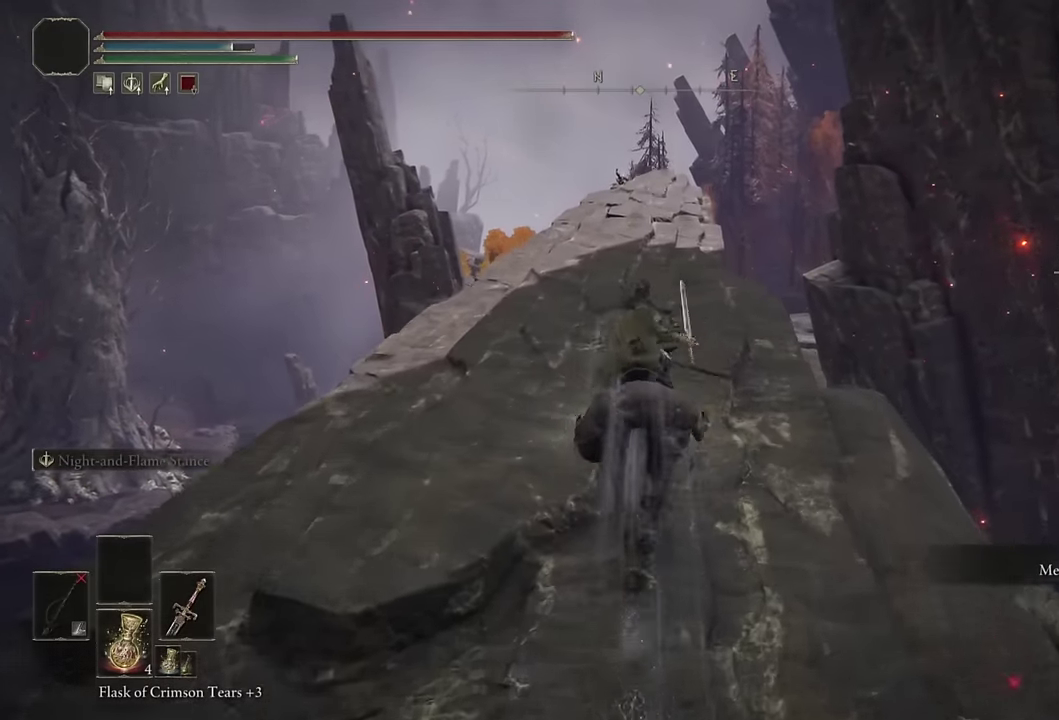
{"buttons": ["CIRCLE"], "left_stick": "up", "right_stick": "center", "events": [[83, "right_stick", "down"], [183, "right_stick", "center"], [450, "CIRCLE", "down"]]}
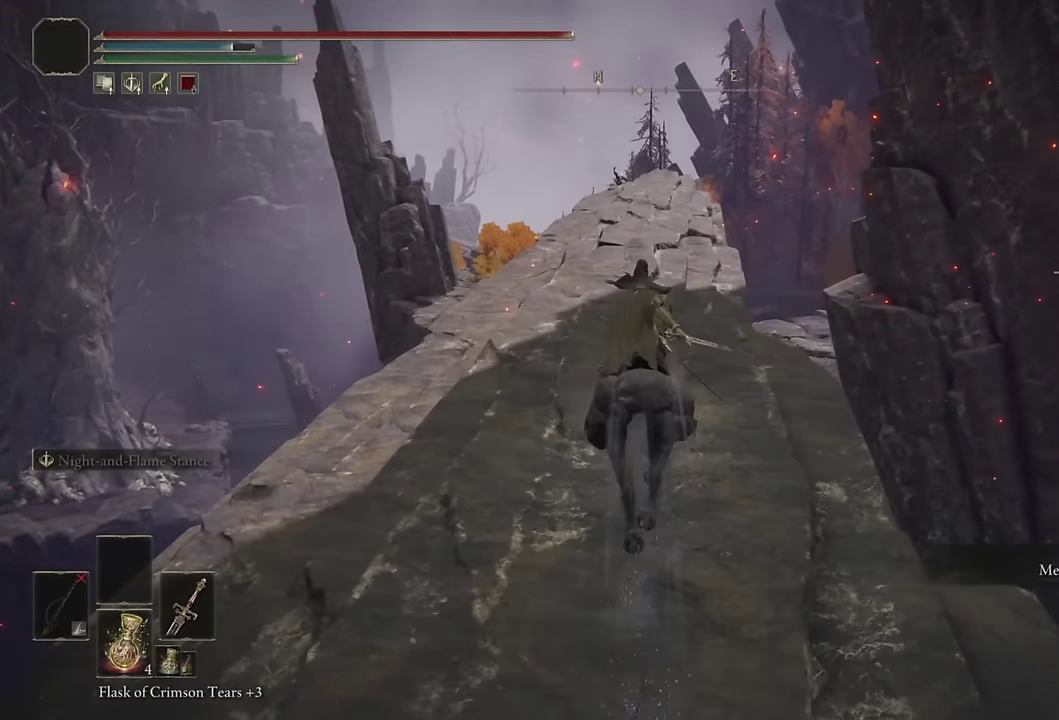
{"buttons": [], "left_stick": "up", "right_stick": "center", "events": [[50, "CIRCLE", "up"], [383, "right_stick", "down"], [500, "right_stick", "center"]]}
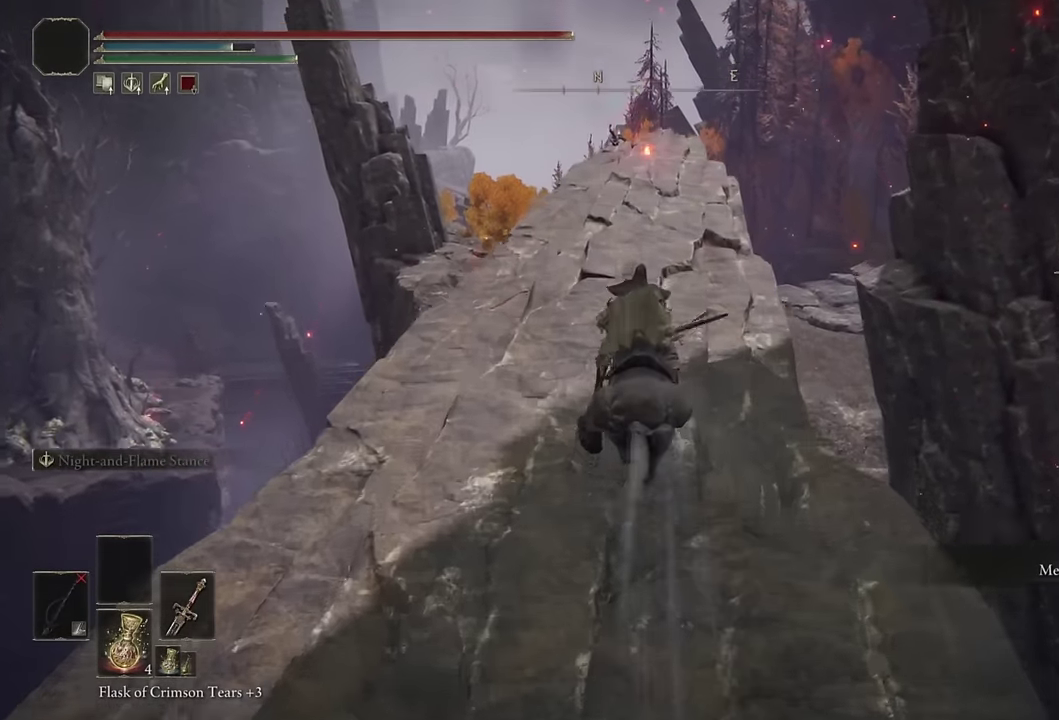
{"buttons": ["CIRCLE"], "left_stick": "up", "right_stick": "center", "events": [[417, "CIRCLE", "down"]]}
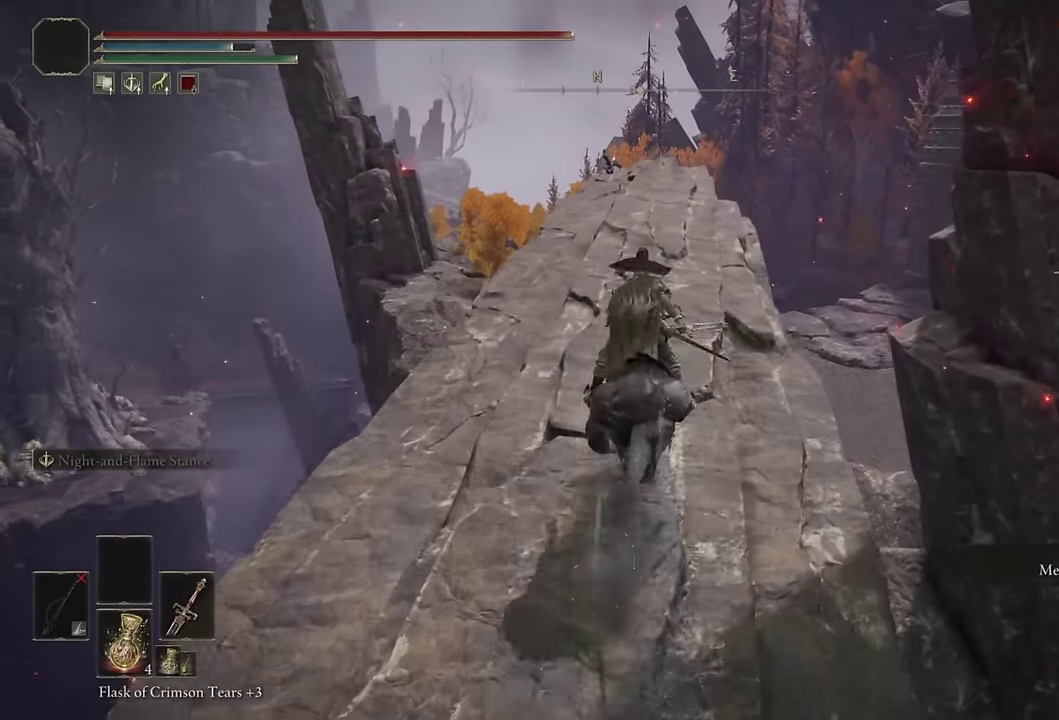
{"buttons": [], "left_stick": "up", "right_stick": "center", "events": [[33, "CIRCLE", "up"], [317, "right_stick", "down"], [483, "right_stick", "center"]]}
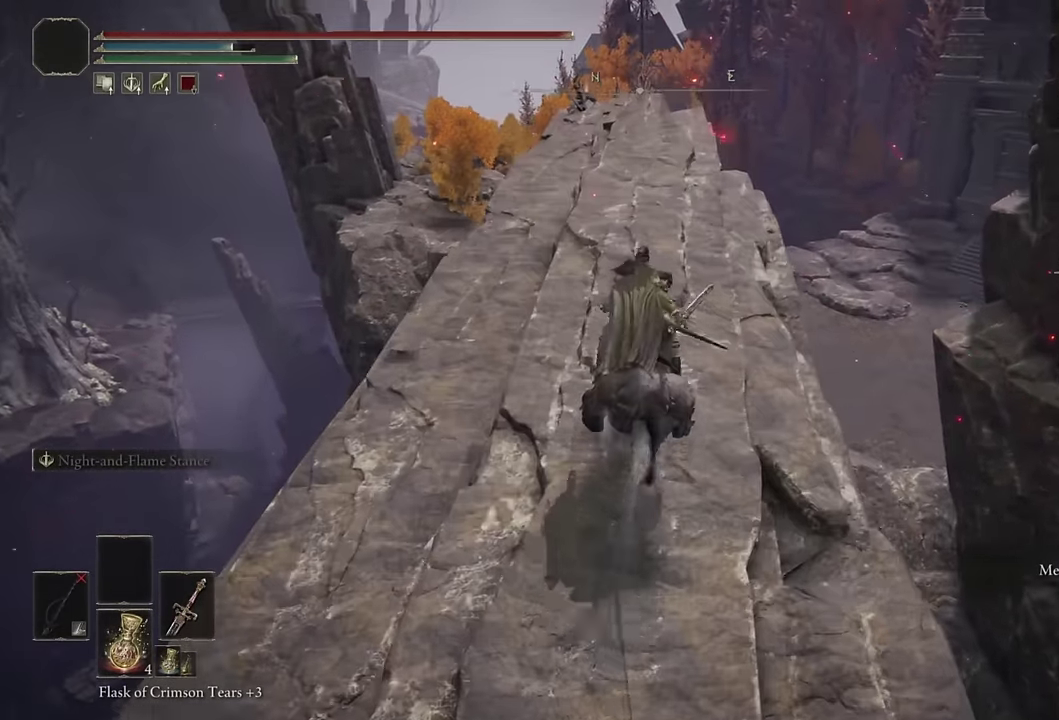
{"buttons": [], "left_stick": "up", "right_stick": "center", "events": [[367, "CIRCLE", "down"], [483, "CIRCLE", "up"]]}
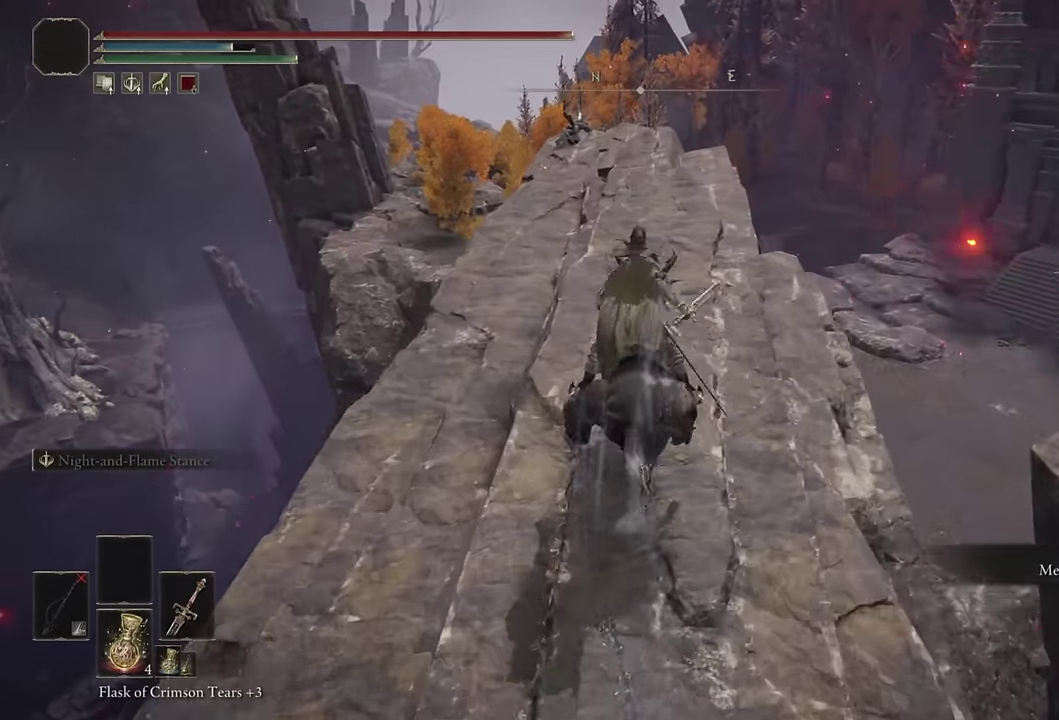
{"buttons": [], "left_stick": "up", "right_stick": "down", "events": [[233, "right_stick", "down"]]}
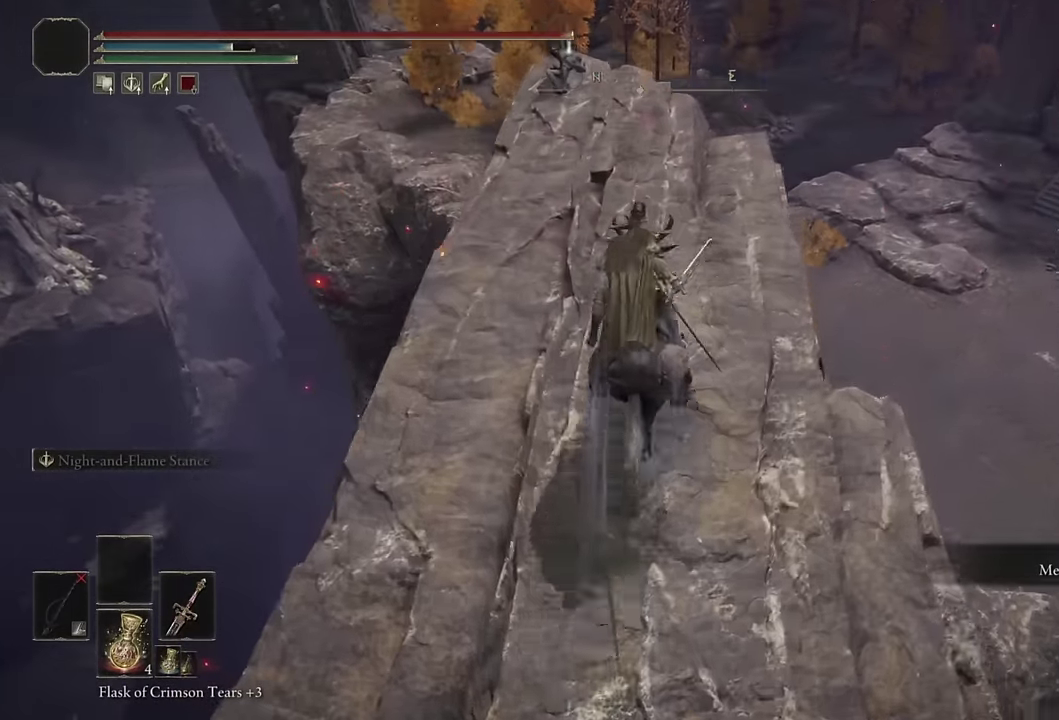
{"buttons": [], "left_stick": "up", "right_stick": "center", "events": [[50, "right_stick", "center"], [267, "CIRCLE", "down"], [367, "CIRCLE", "up"]]}
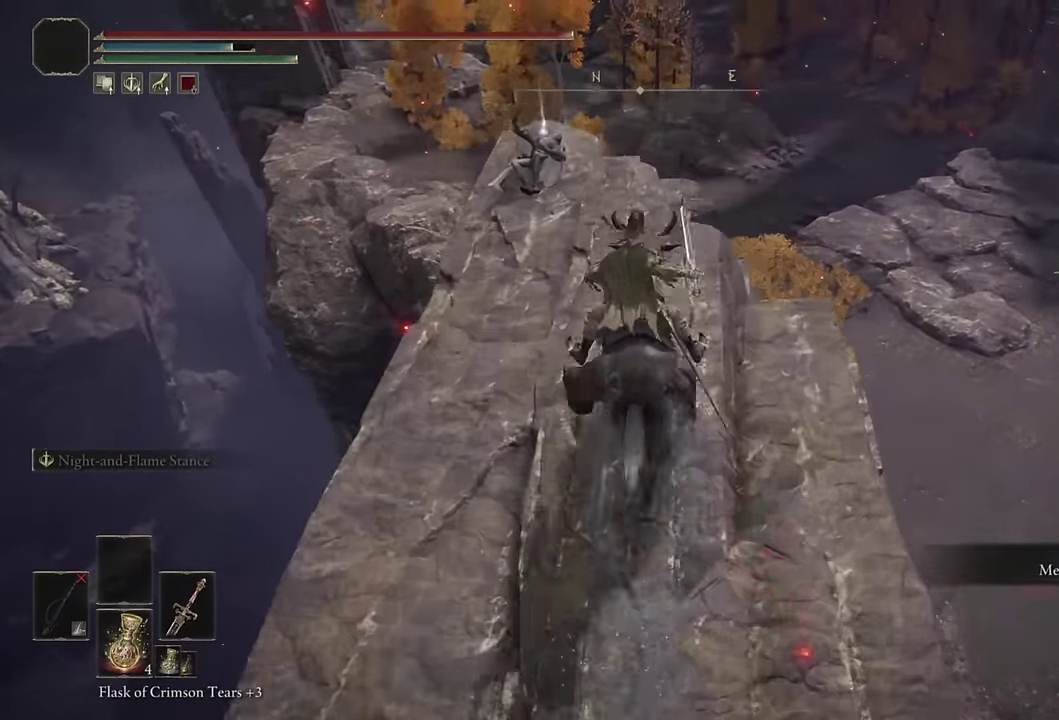
{"buttons": ["CROSS"], "left_stick": "up-right", "right_stick": "center", "events": [[50, "right_stick", "down"], [217, "right_stick", "center"], [333, "left_stick", "down-left"], [483, "left_stick", "up-right"], [500, "CROSS", "down"]]}
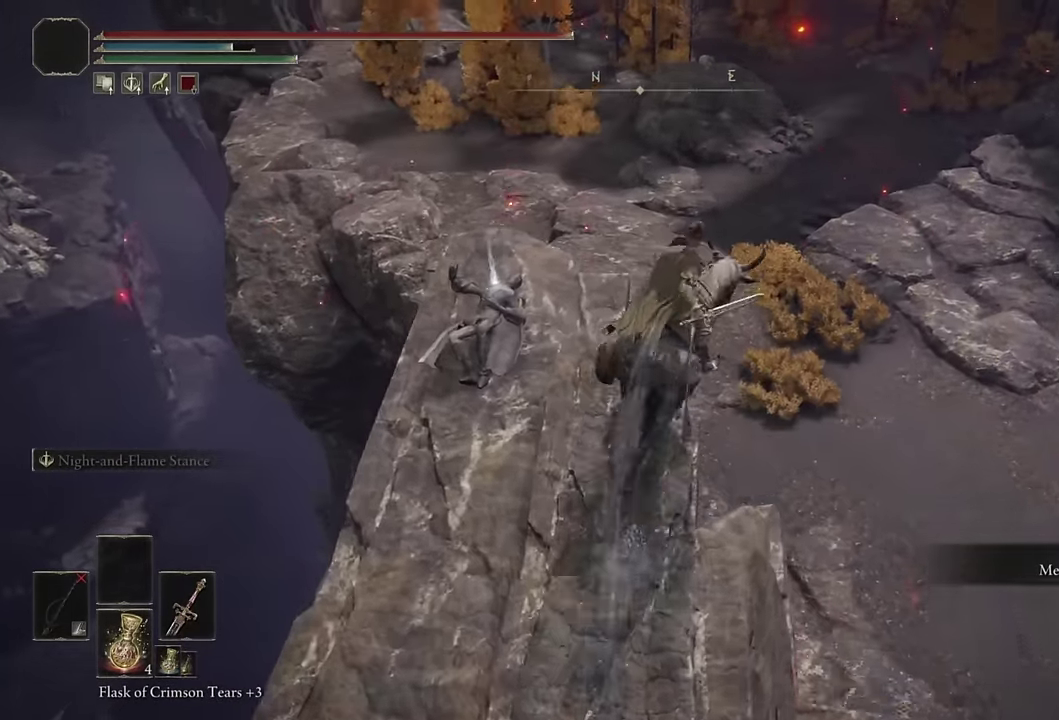
{"buttons": [], "left_stick": "up-right", "right_stick": "right"}